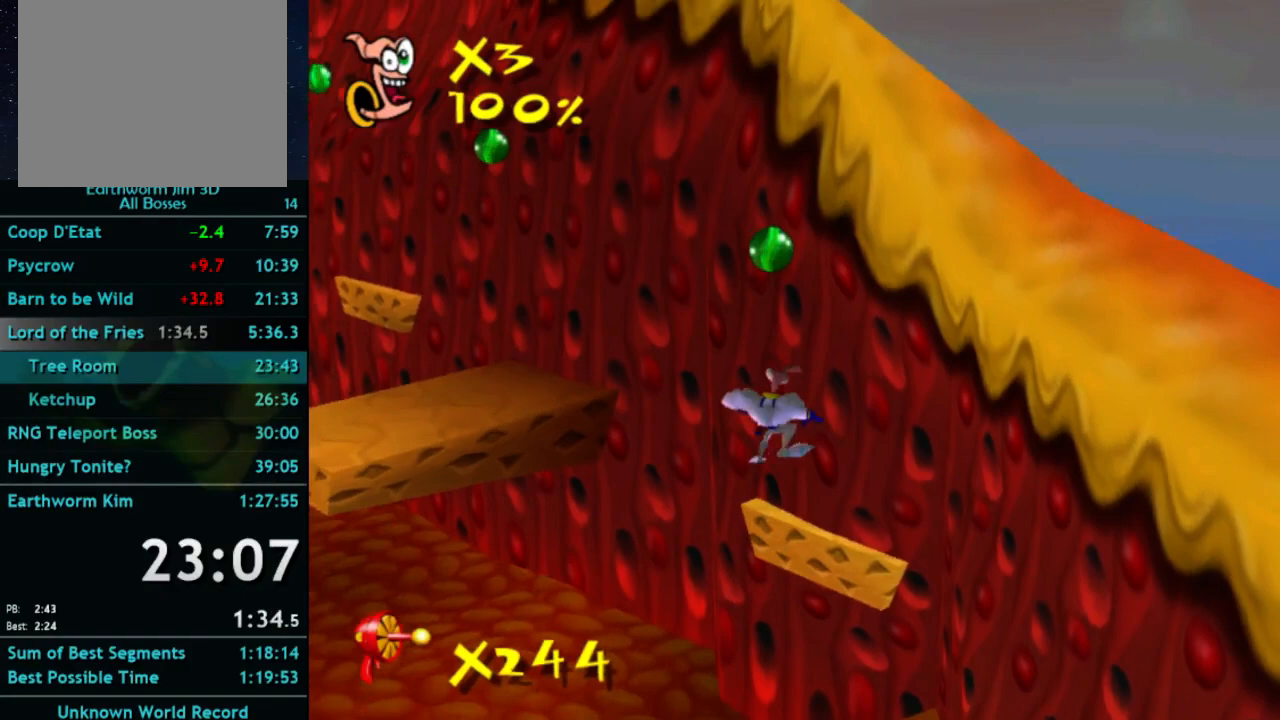
Gameplay with a controller (Xbox layout); each line is a JSON object with the inputs held at the frame after it (dt_ms = milliseconds from this image to that frame). "button_events" lists button changes between this image and that frame as [ms after this image, input, new state], when the widget could be followed in between (sticks are given only as held states). Not read: L3 R3.
{"dt_ms": 500, "buttons": ["A"], "left_stick": "up", "right_stick": "center", "button_events": []}
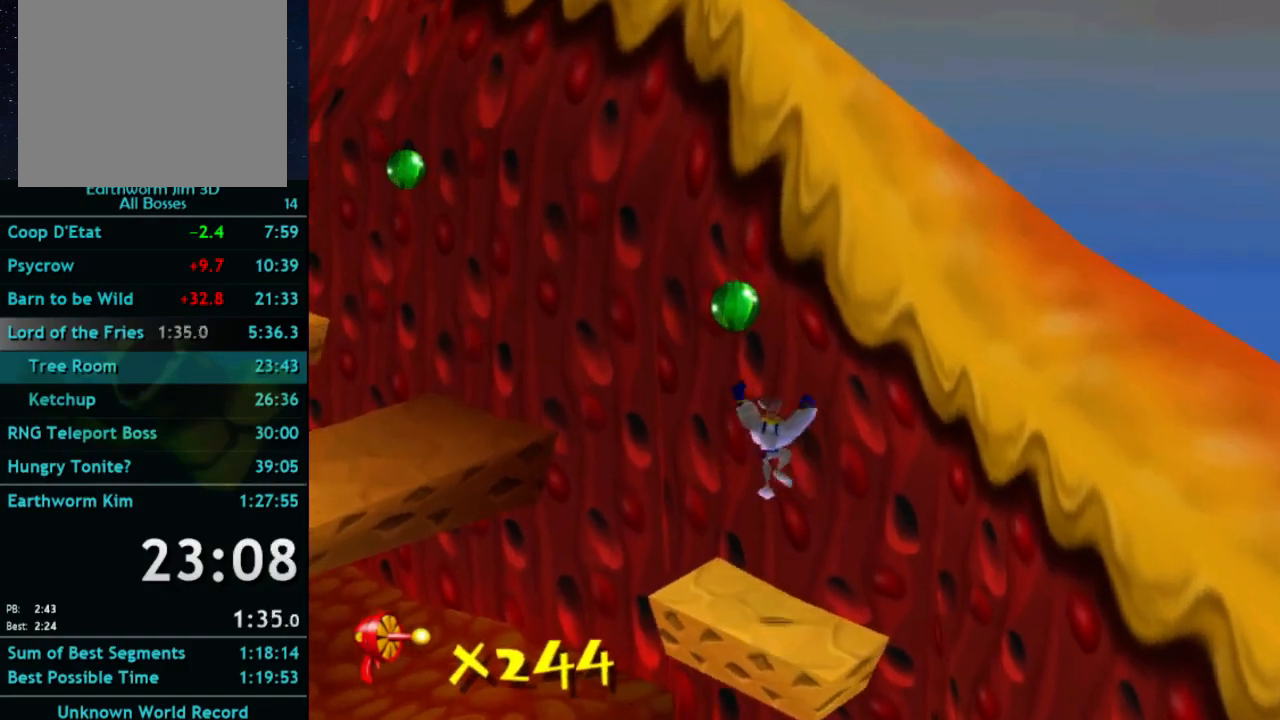
{"dt_ms": 500, "buttons": ["A"], "left_stick": "up-left", "right_stick": "center", "button_events": [[100, "A", "up"], [300, "X", "down"], [333, "A", "down"], [400, "X", "up"]]}
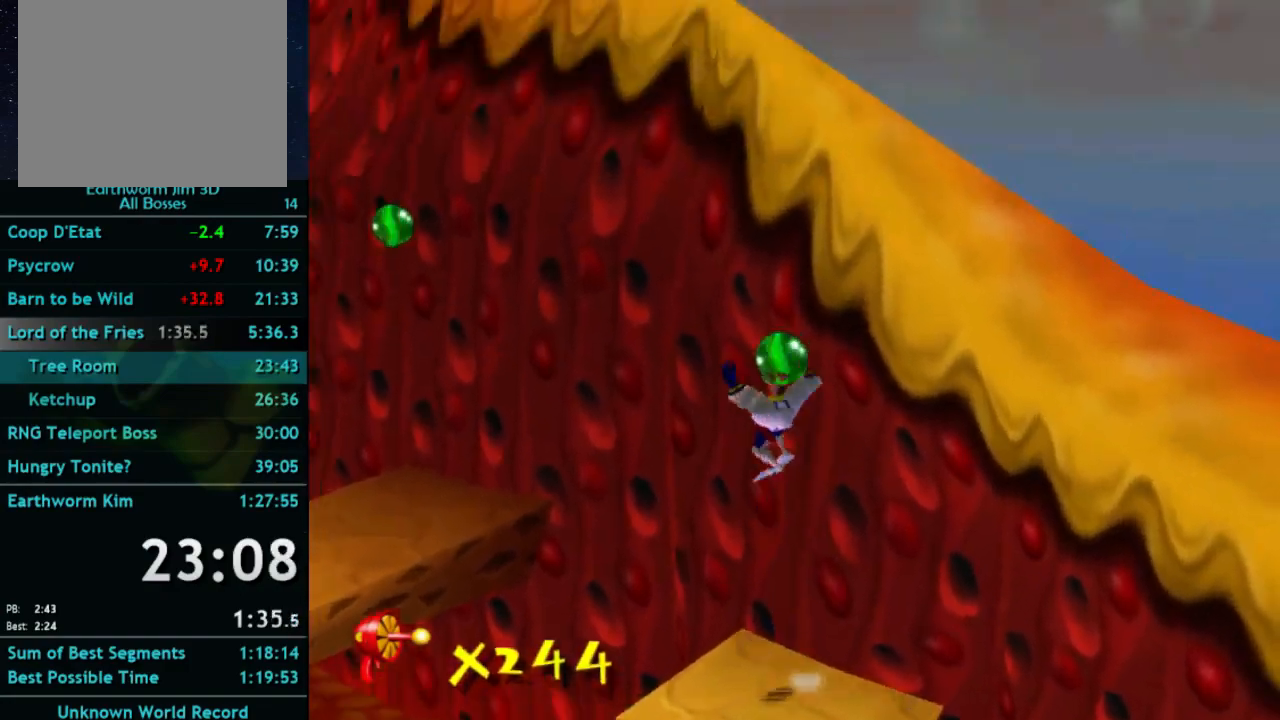
{"dt_ms": 500, "buttons": ["A"], "left_stick": "up-left", "right_stick": "center", "button_events": [[267, "A", "up"], [367, "A", "down"]]}
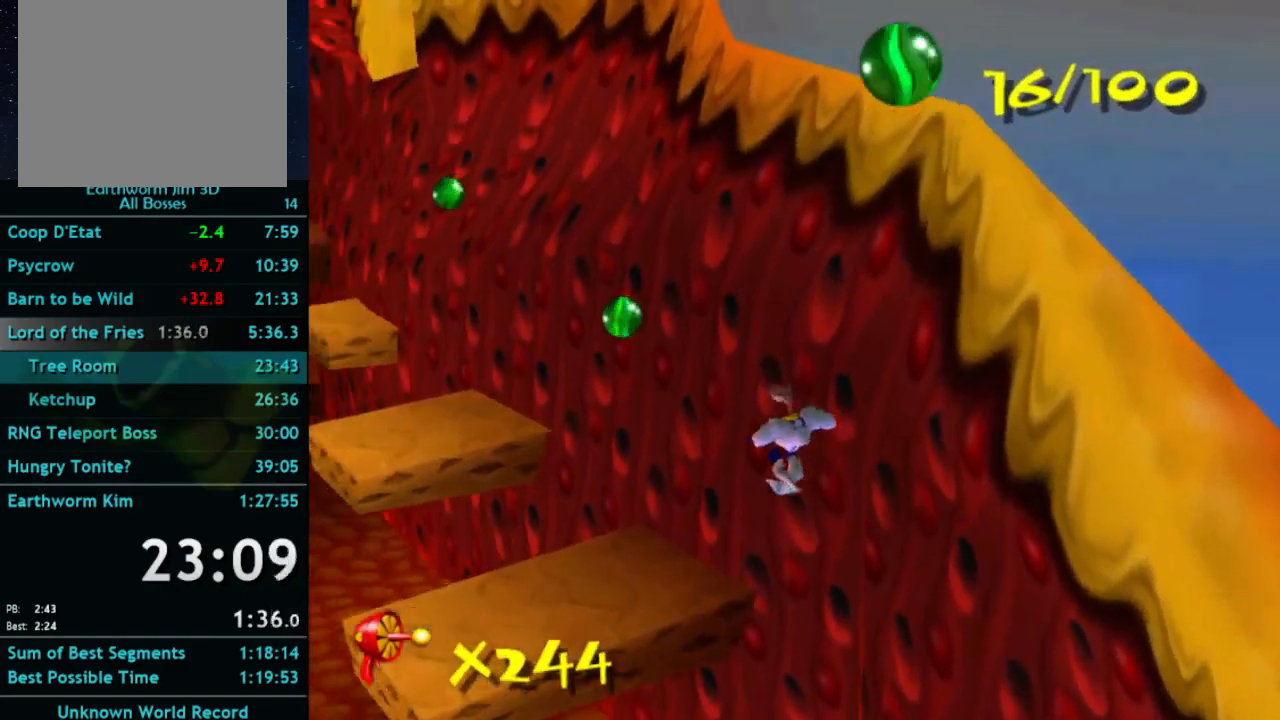
{"dt_ms": 500, "buttons": [], "left_stick": "up-left", "right_stick": "center", "button_events": [[500, "A", "up"]]}
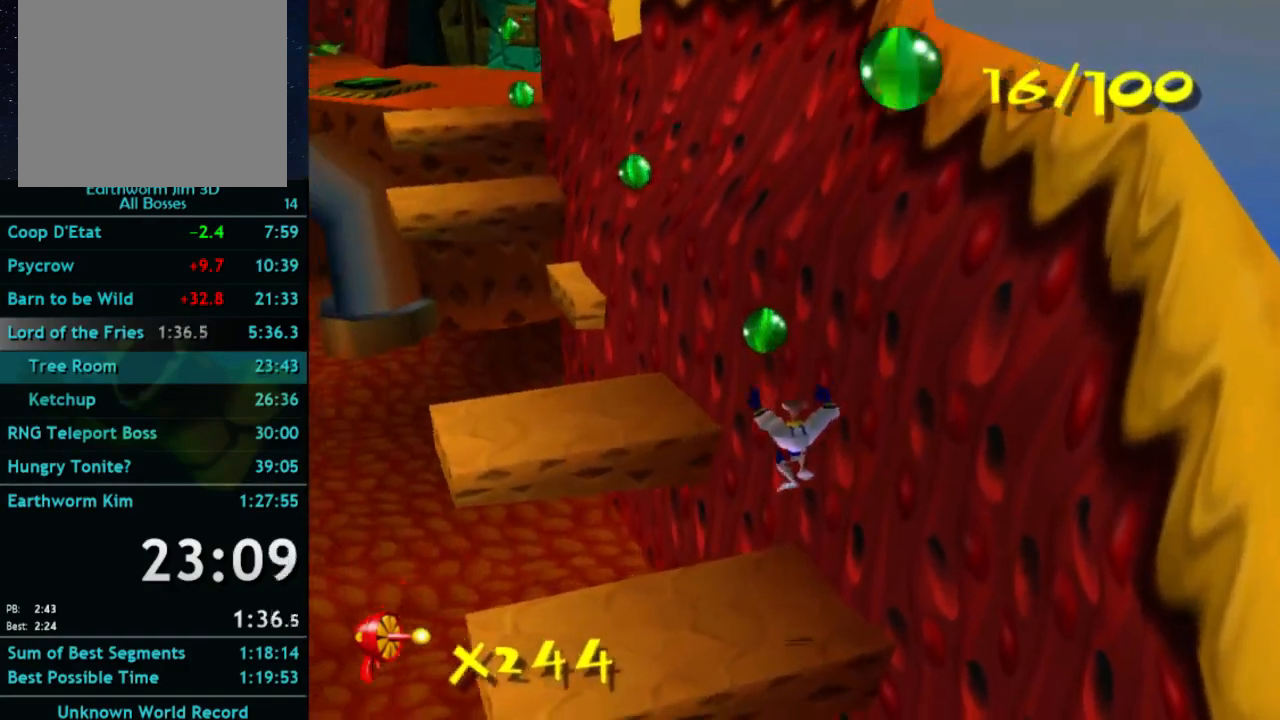
{"dt_ms": 500, "buttons": ["A"], "left_stick": "center", "right_stick": "center", "button_events": [[233, "X", "down"], [267, "A", "down"], [333, "X", "up"]]}
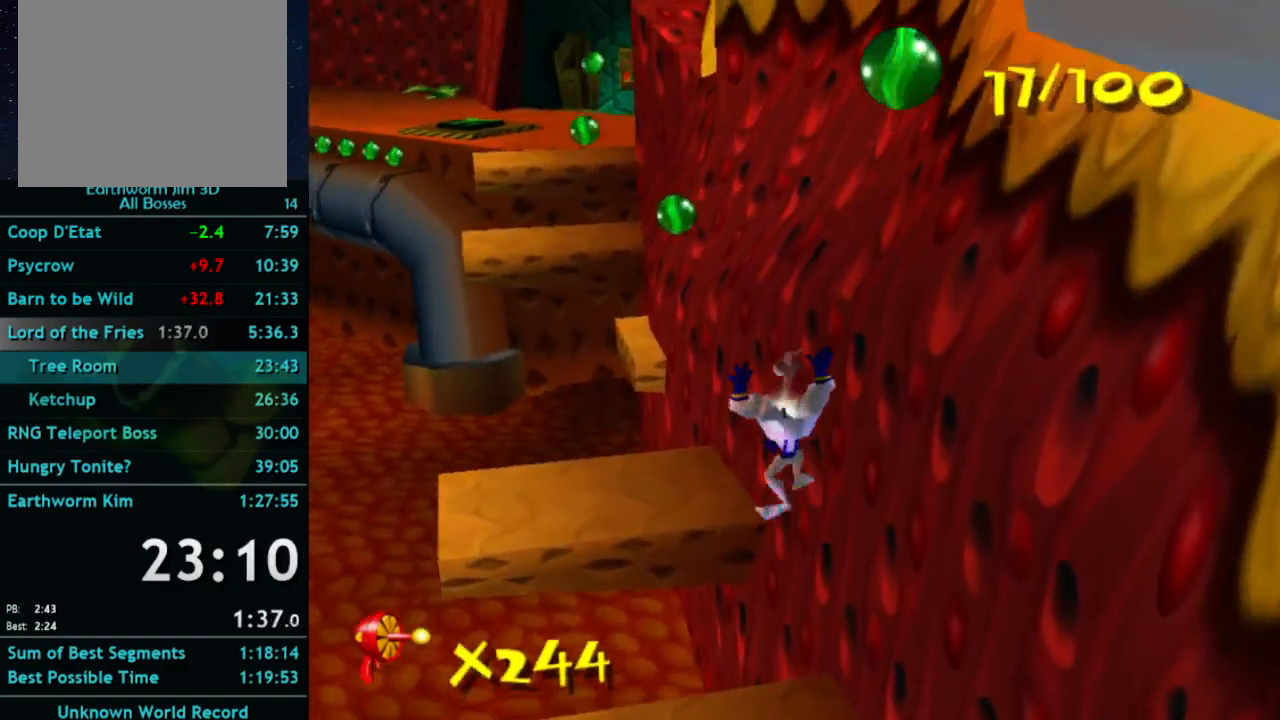
{"dt_ms": 500, "buttons": ["A"], "left_stick": "up", "right_stick": "center", "button_events": []}
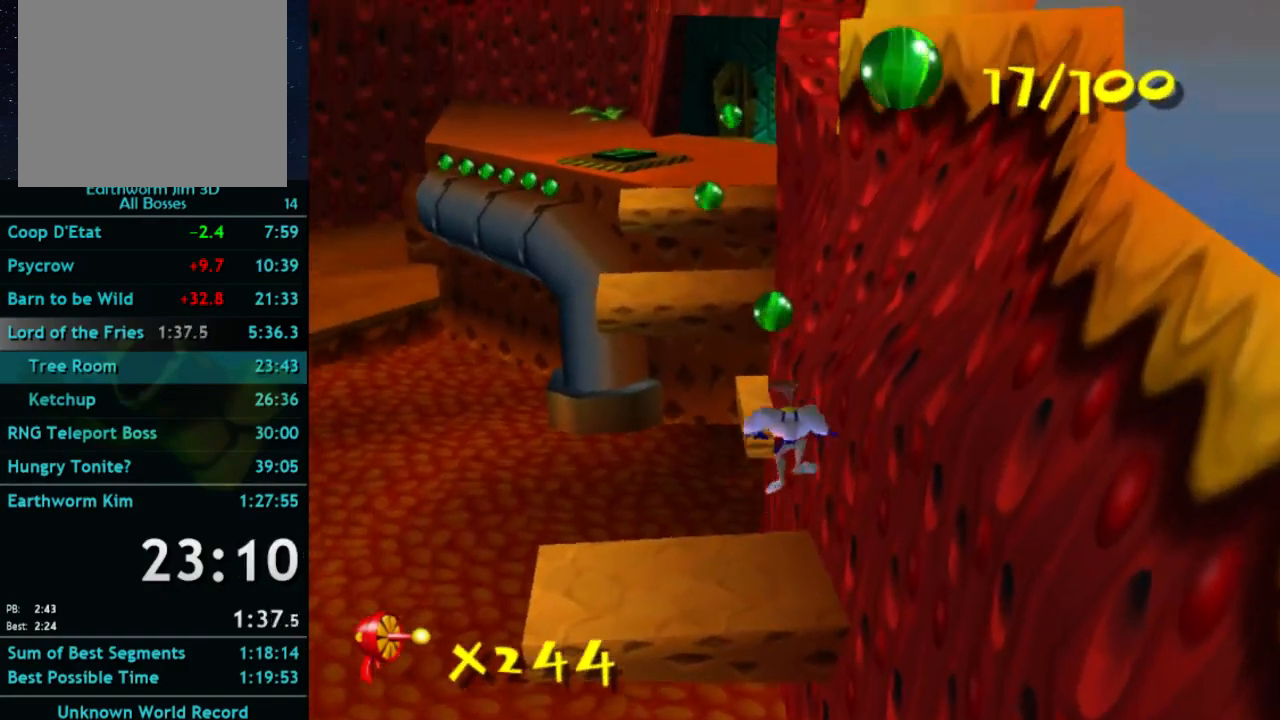
{"dt_ms": 500, "buttons": [], "left_stick": "up", "right_stick": "center", "button_events": [[433, "A", "up"]]}
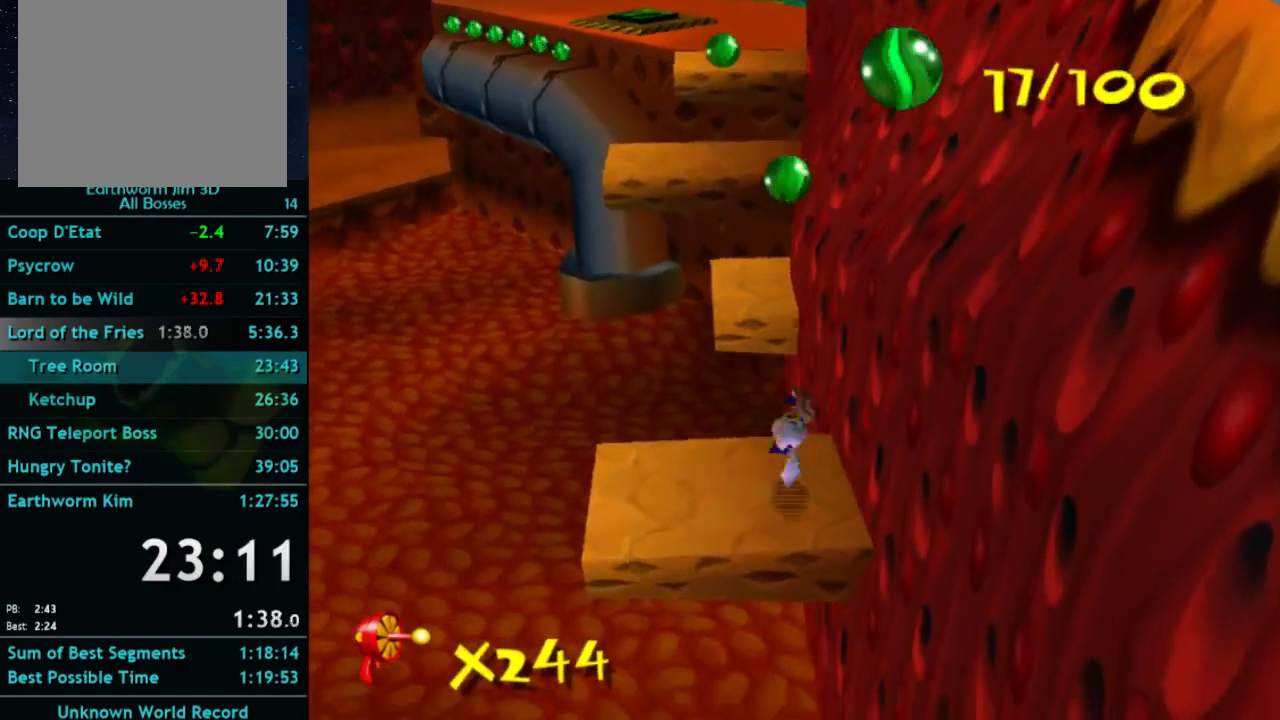
{"dt_ms": 500, "buttons": [], "left_stick": "up", "right_stick": "center"}
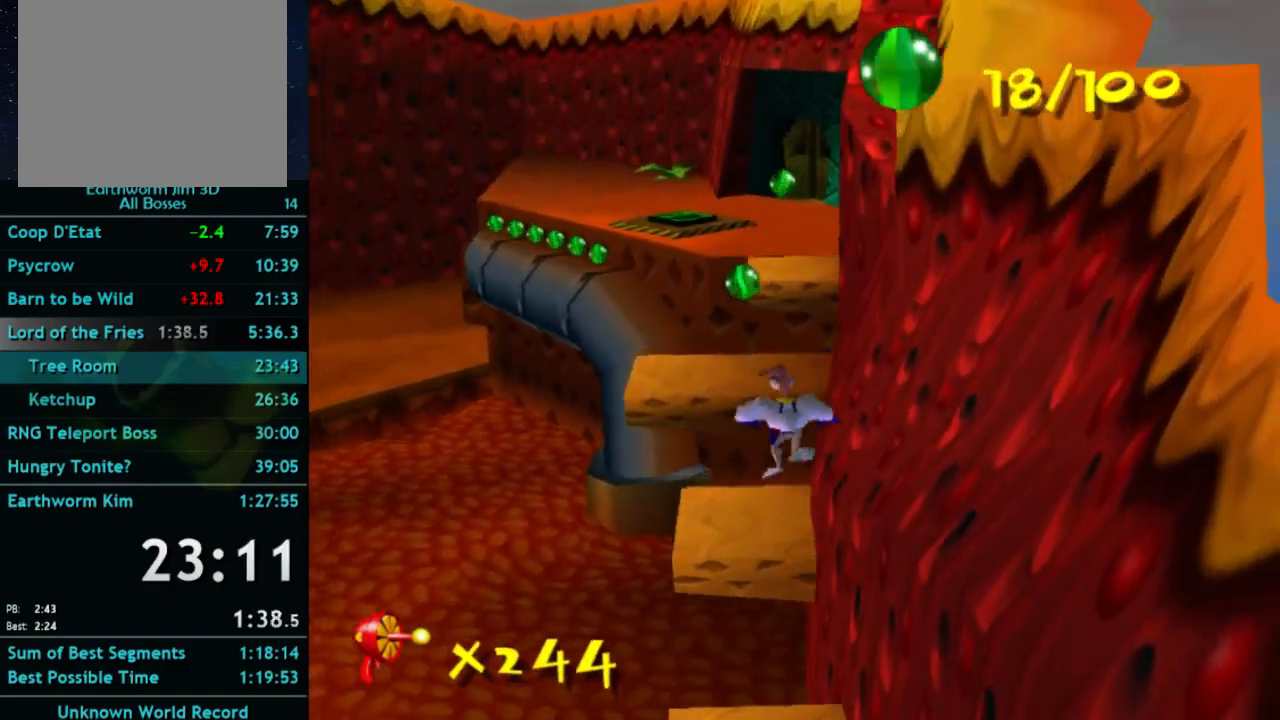
{"dt_ms": 500, "buttons": ["A"], "left_stick": "up", "right_stick": "center"}
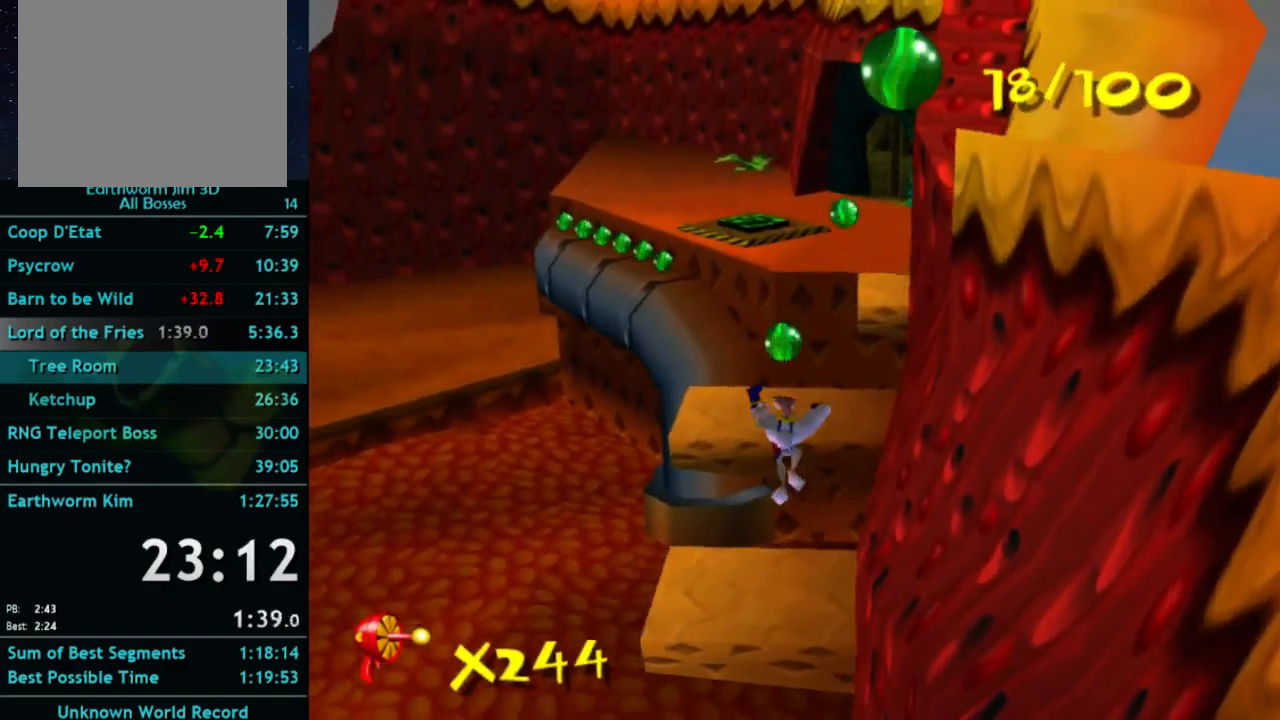
{"dt_ms": 500, "buttons": ["A", "X"], "left_stick": "center", "right_stick": "center", "button_events": [[367, "A", "up"], [467, "X", "down"], [500, "A", "down"]]}
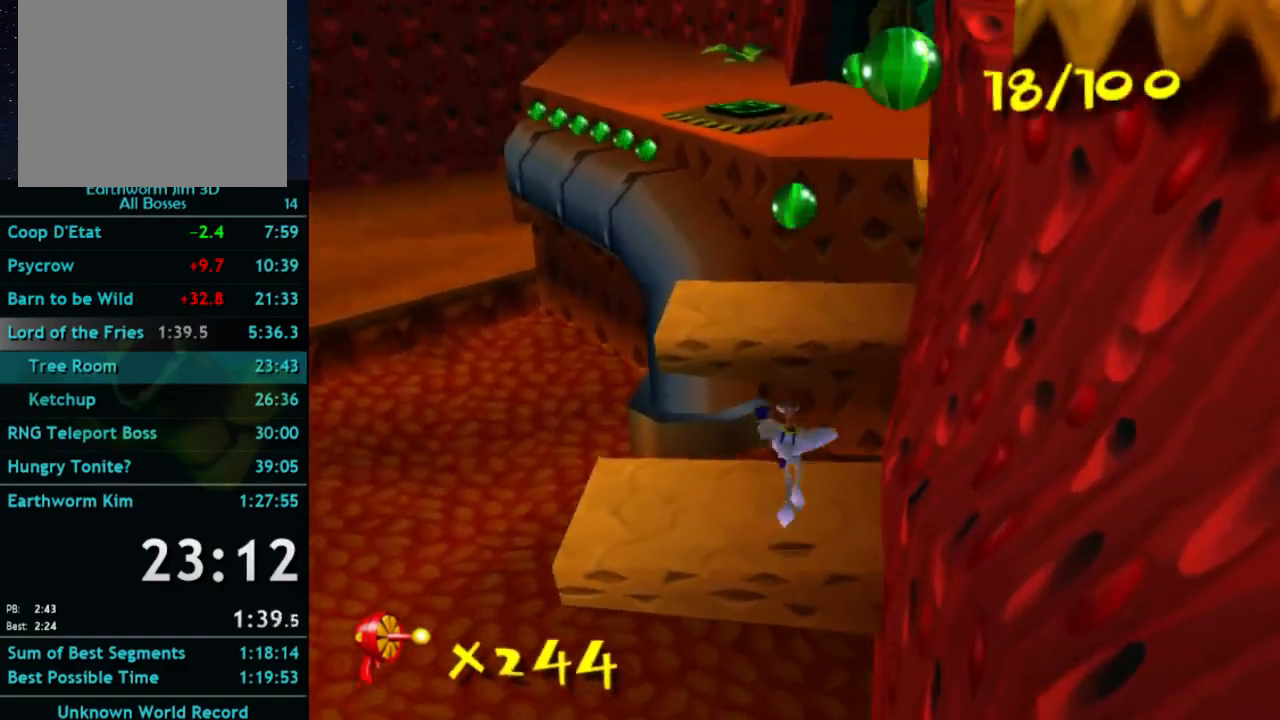
{"dt_ms": 500, "buttons": ["A"], "left_stick": "up", "right_stick": "center", "button_events": [[67, "X", "up"], [367, "A", "up"], [467, "A", "down"]]}
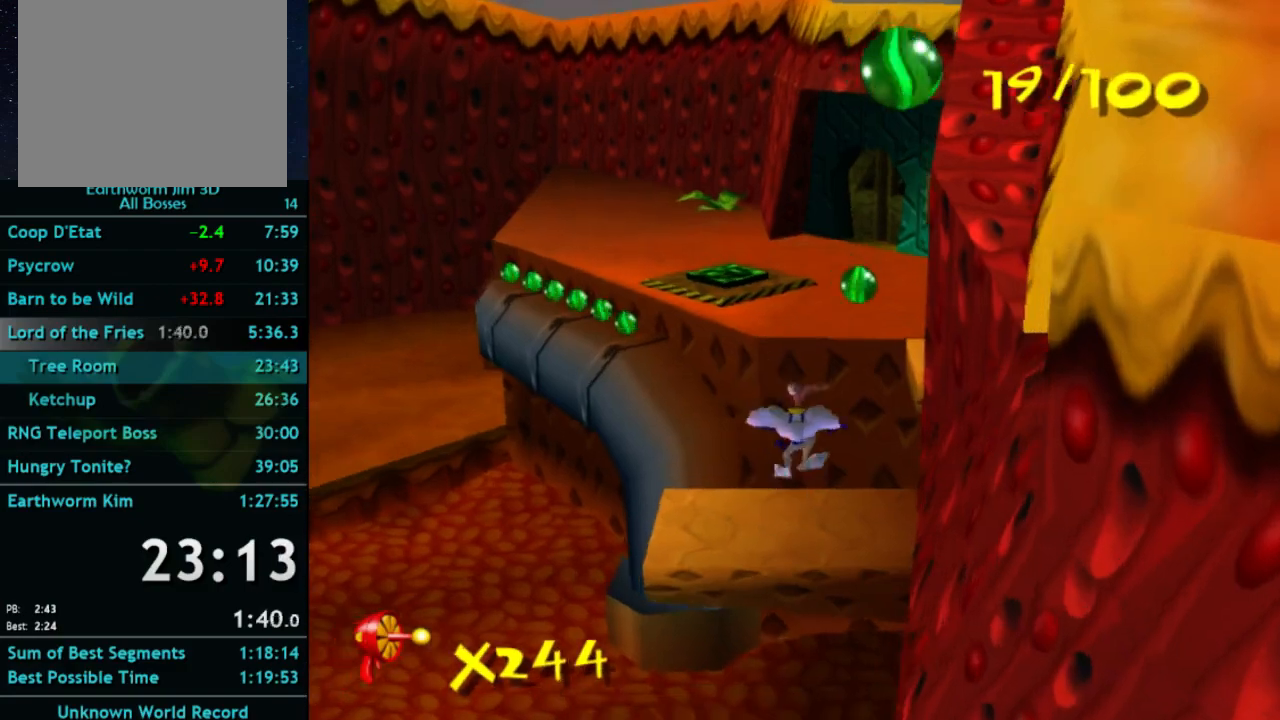
{"dt_ms": 500, "buttons": ["A"], "left_stick": "up", "right_stick": "center", "button_events": []}
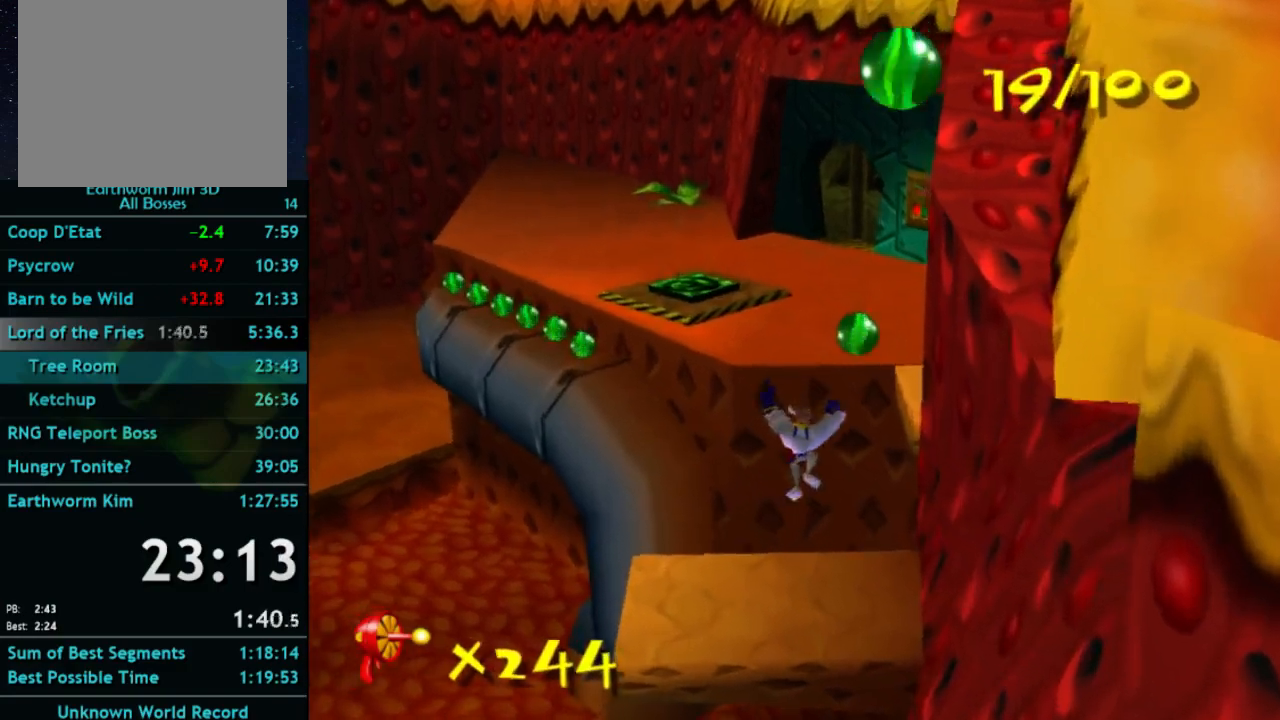
{"dt_ms": 500, "buttons": ["A"], "left_stick": "center", "right_stick": "center", "button_events": [[133, "A", "up"], [333, "X", "down"], [367, "A", "down"], [433, "X", "up"]]}
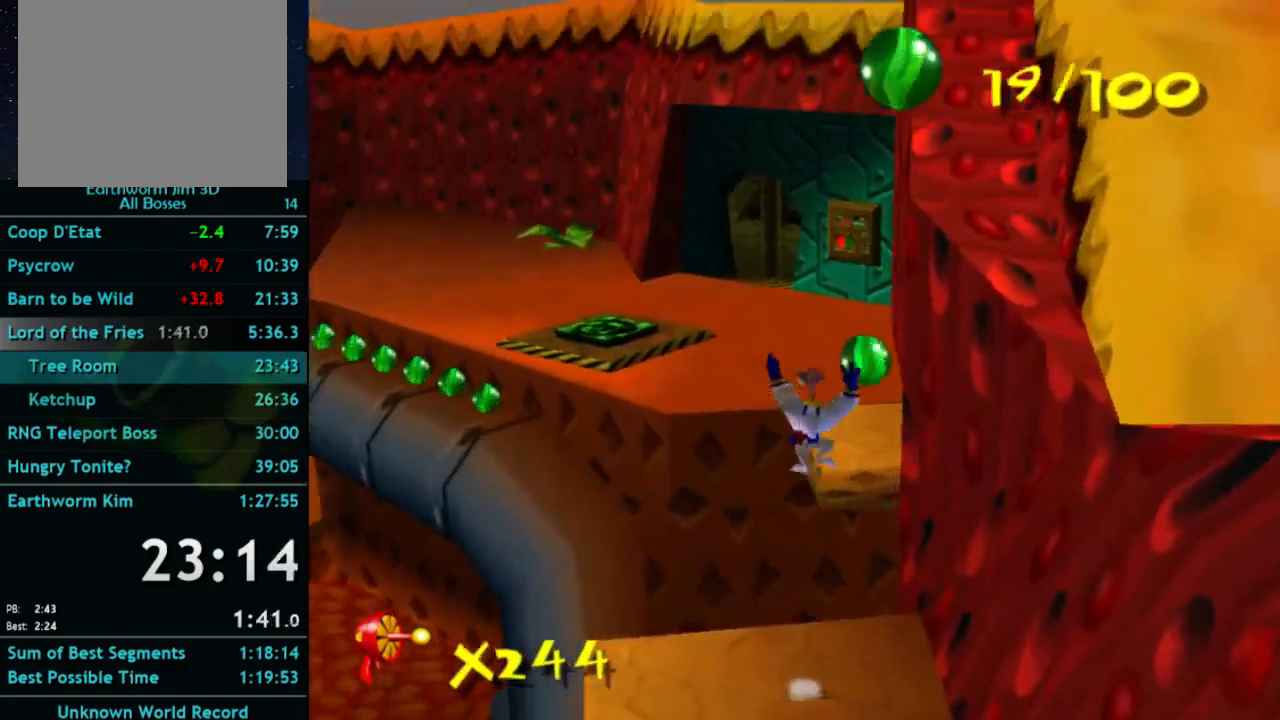
{"dt_ms": 500, "buttons": [], "left_stick": "center", "right_stick": "center", "button_events": [[167, "A", "up"]]}
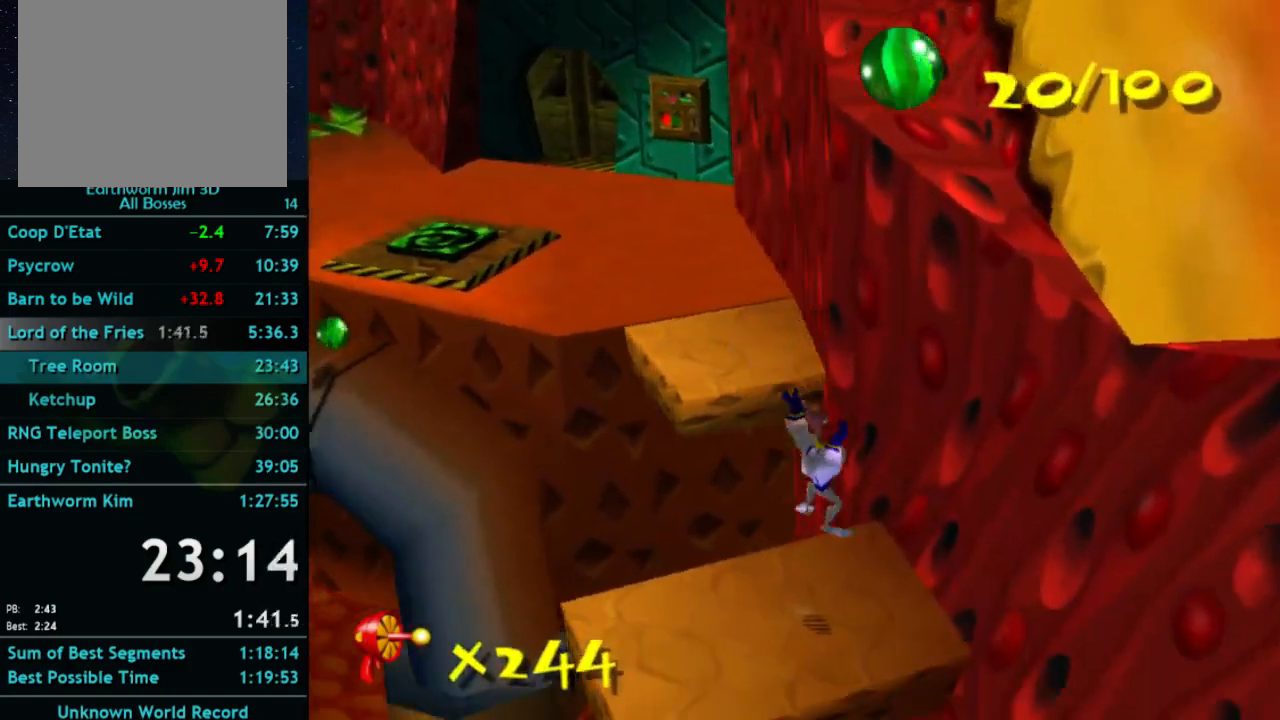
{"dt_ms": 500, "buttons": [], "left_stick": "center", "right_stick": "center", "button_events": []}
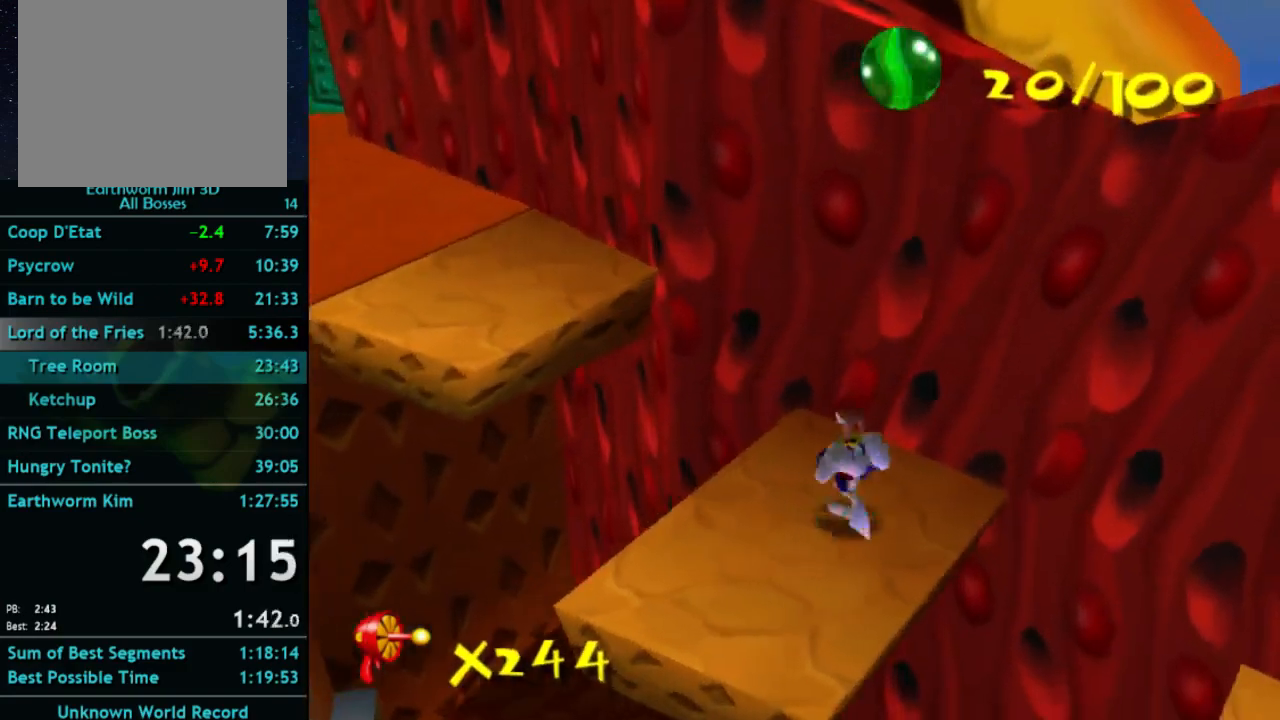
{"dt_ms": 500, "buttons": [], "left_stick": "center", "right_stick": "center", "button_events": []}
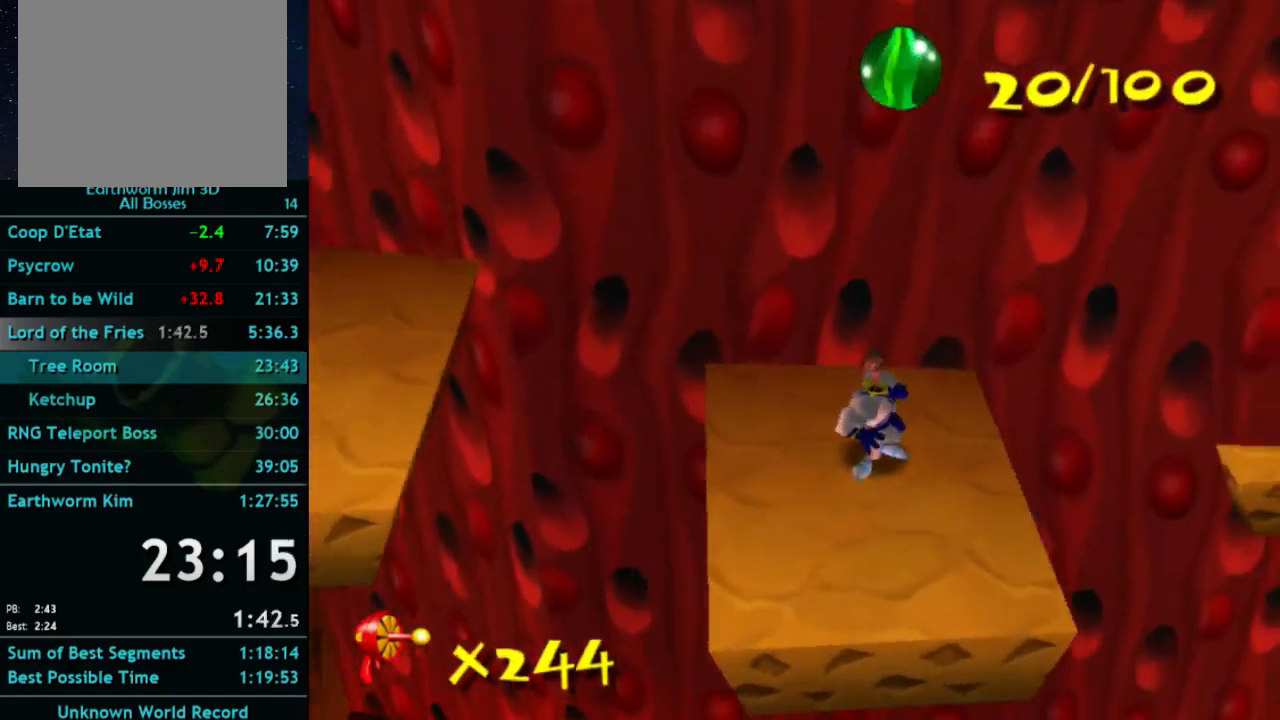
{"dt_ms": 500, "buttons": [], "left_stick": "right", "right_stick": "center", "button_events": []}
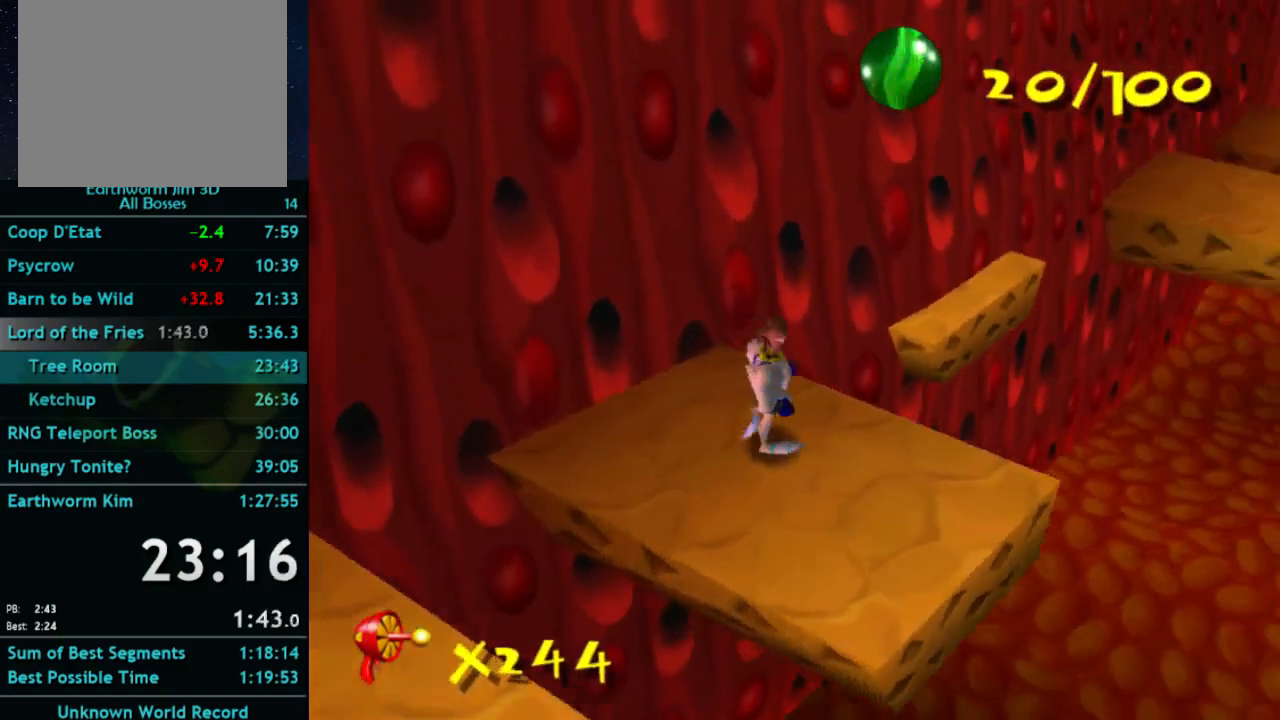
{"dt_ms": 500, "buttons": [], "left_stick": "center", "right_stick": "center", "button_events": []}
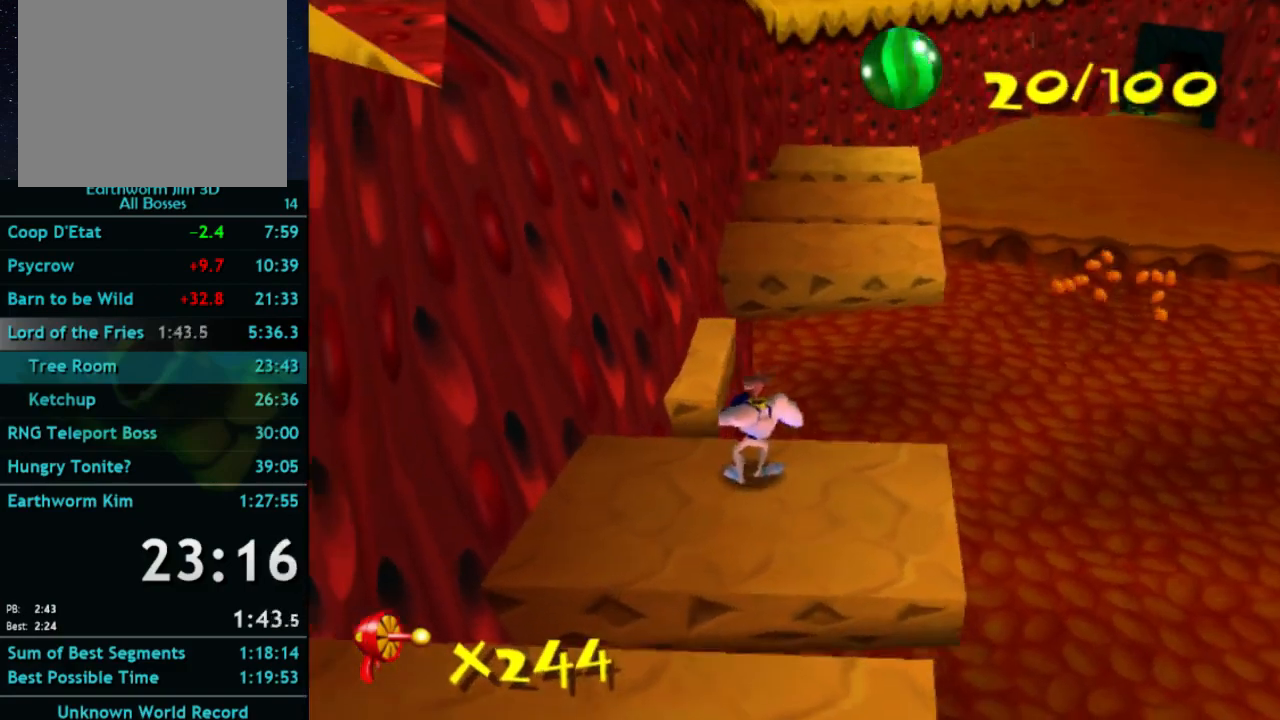
{"dt_ms": 500, "buttons": [], "left_stick": "up", "right_stick": "center", "button_events": [[233, "A", "down"], [400, "A", "up"]]}
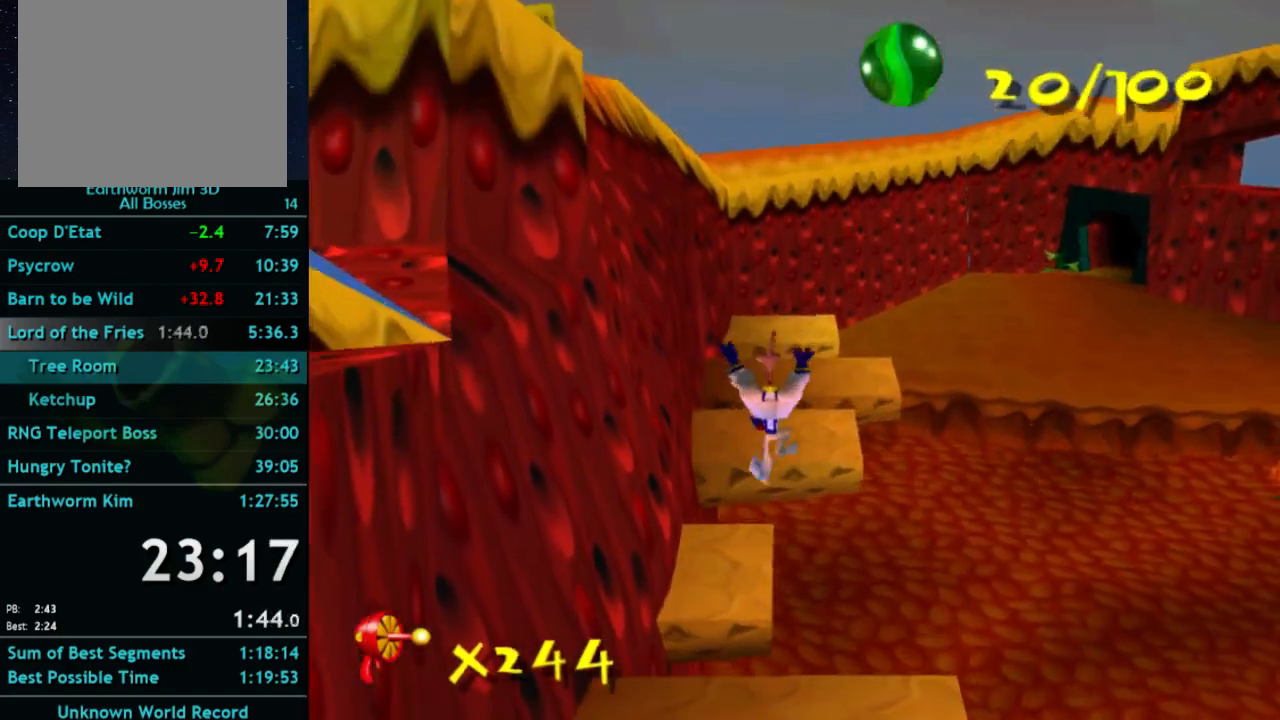
{"dt_ms": 500, "buttons": [], "left_stick": "center", "right_stick": "center", "button_events": [[100, "A", "down"], [200, "A", "up"]]}
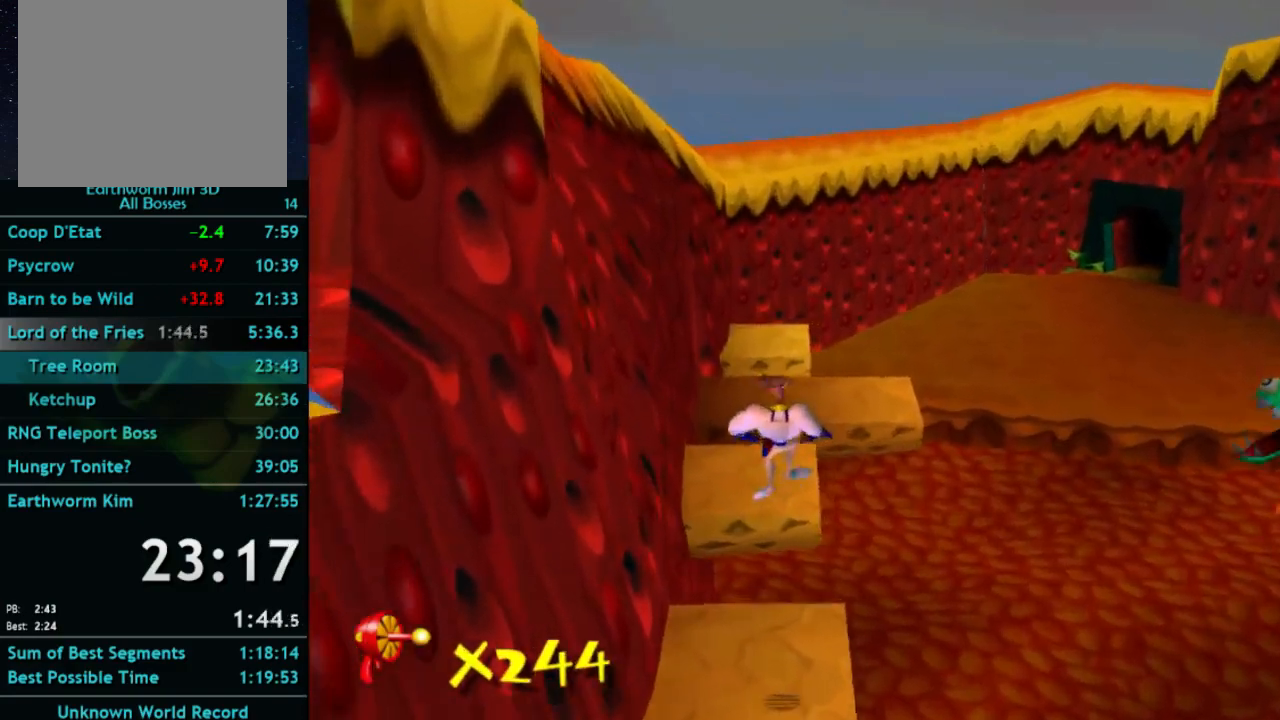
{"dt_ms": 1000, "buttons": [], "left_stick": "up-right", "right_stick": "center", "button_events": []}
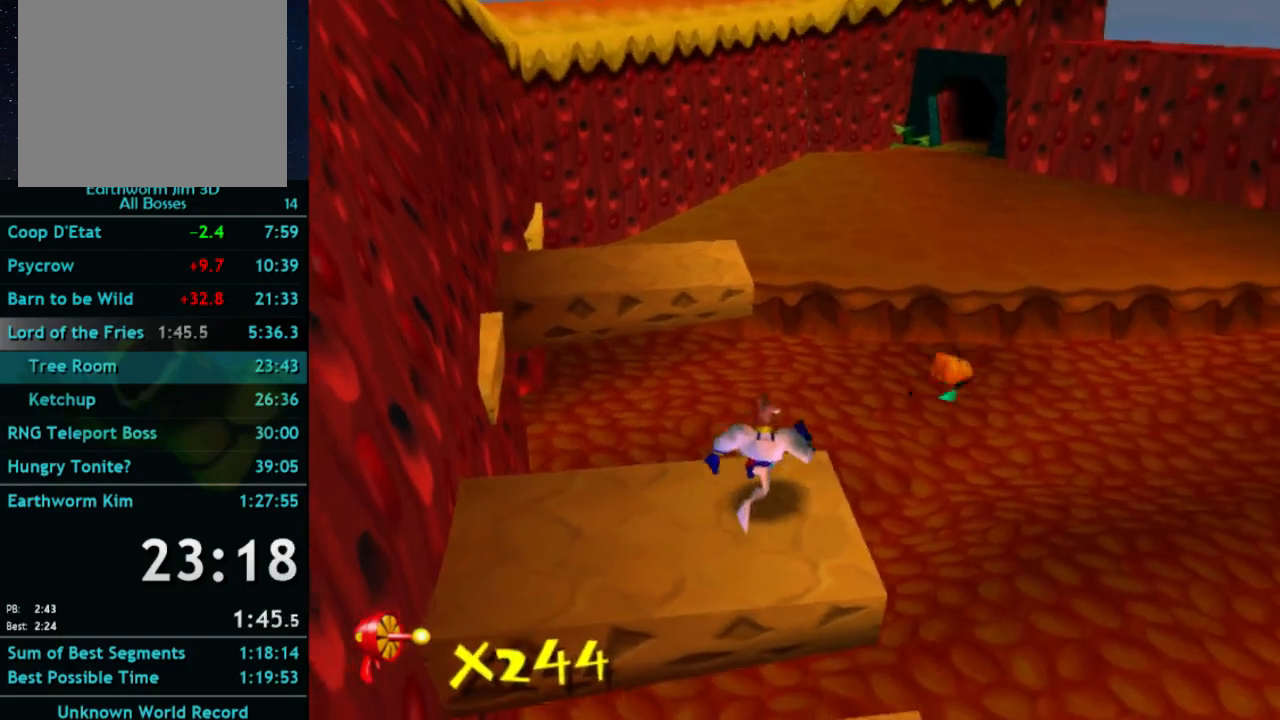
{"dt_ms": 500, "buttons": [], "left_stick": "right", "right_stick": "center", "button_events": []}
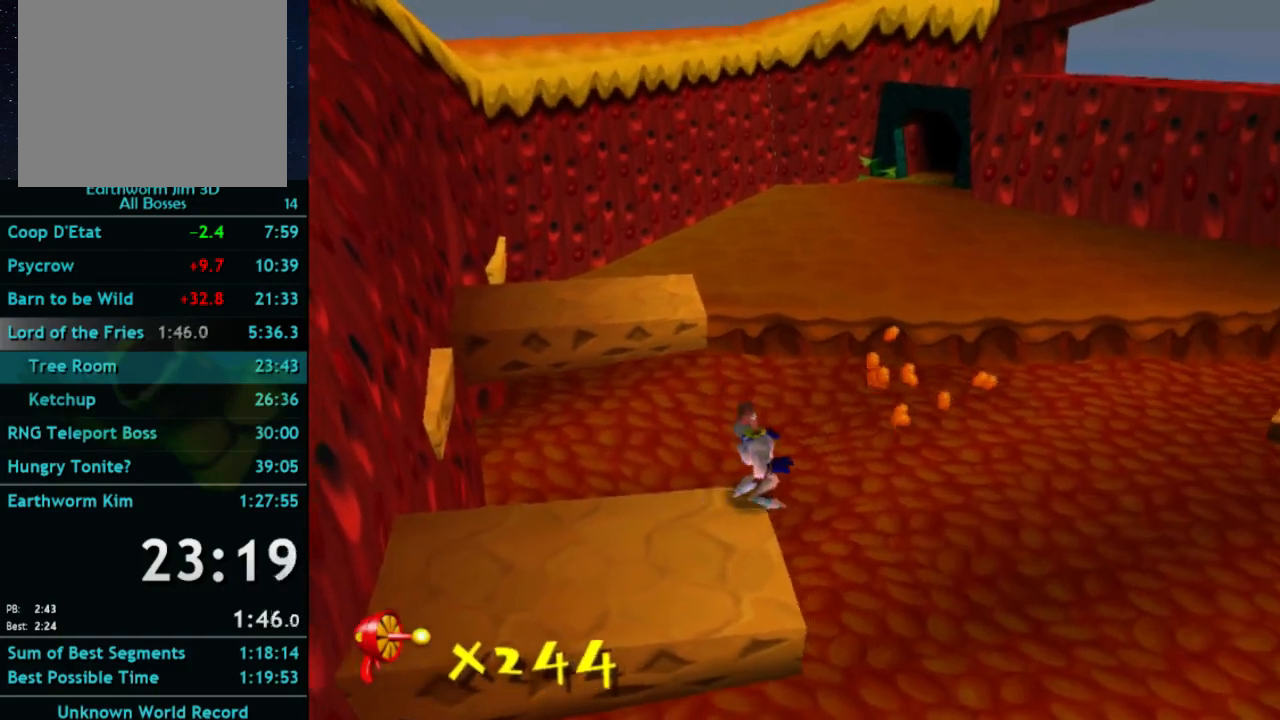
{"dt_ms": 500, "buttons": ["A"], "left_stick": "right", "right_stick": "center", "button_events": [[133, "X", "down"], [333, "A", "down"], [333, "X", "up"]]}
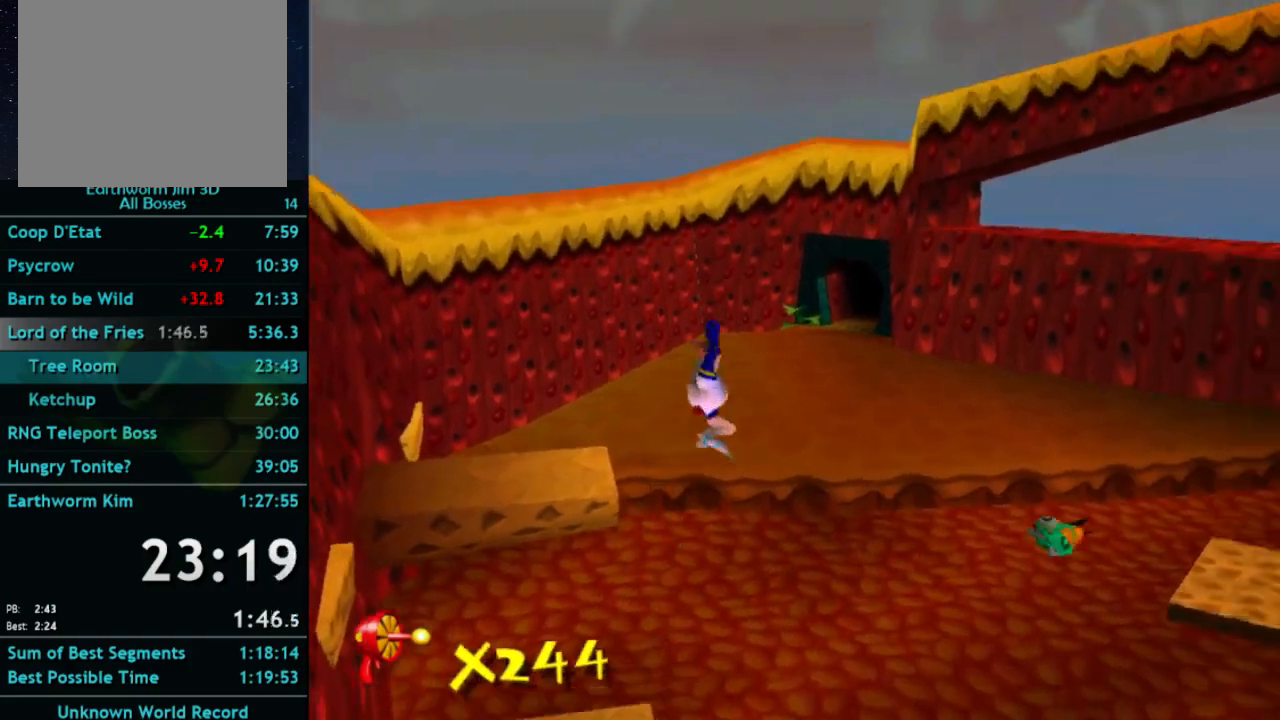
{"dt_ms": 500, "buttons": ["A"], "left_stick": "up-right", "right_stick": "center", "button_events": [[333, "A", "up"], [433, "A", "down"]]}
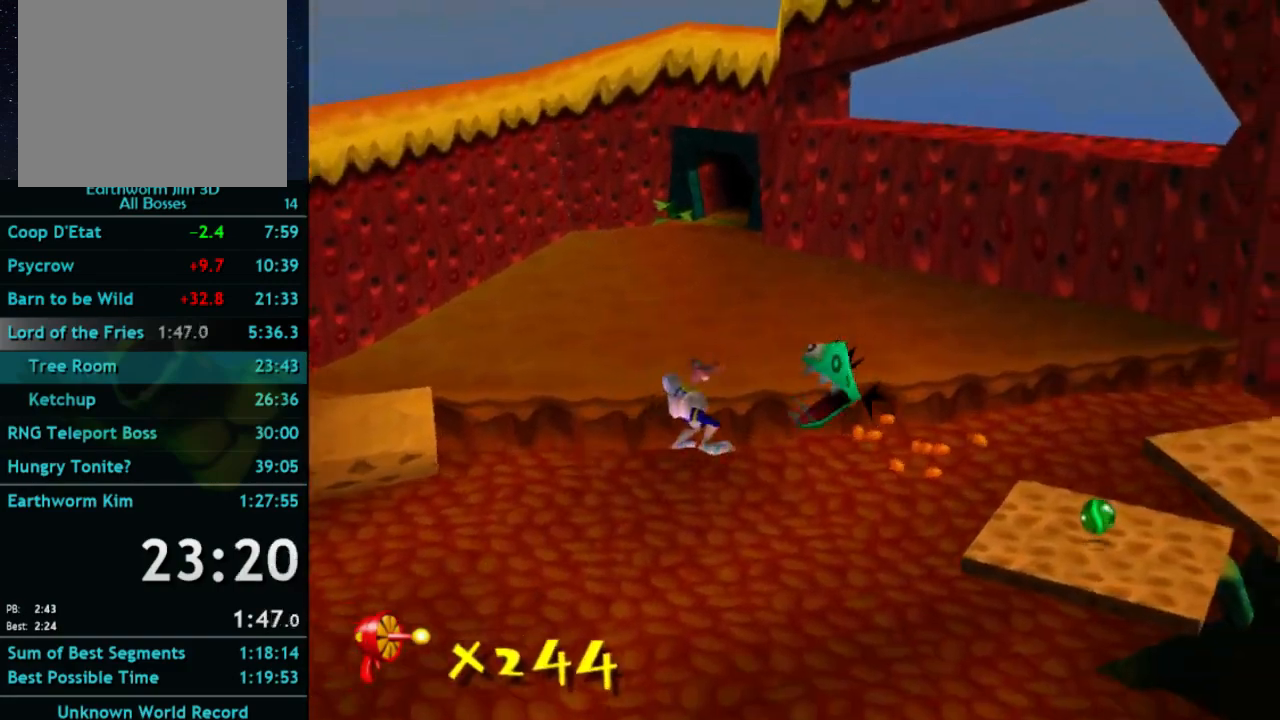
{"dt_ms": 500, "buttons": ["A"], "left_stick": "up-right", "right_stick": "center", "button_events": []}
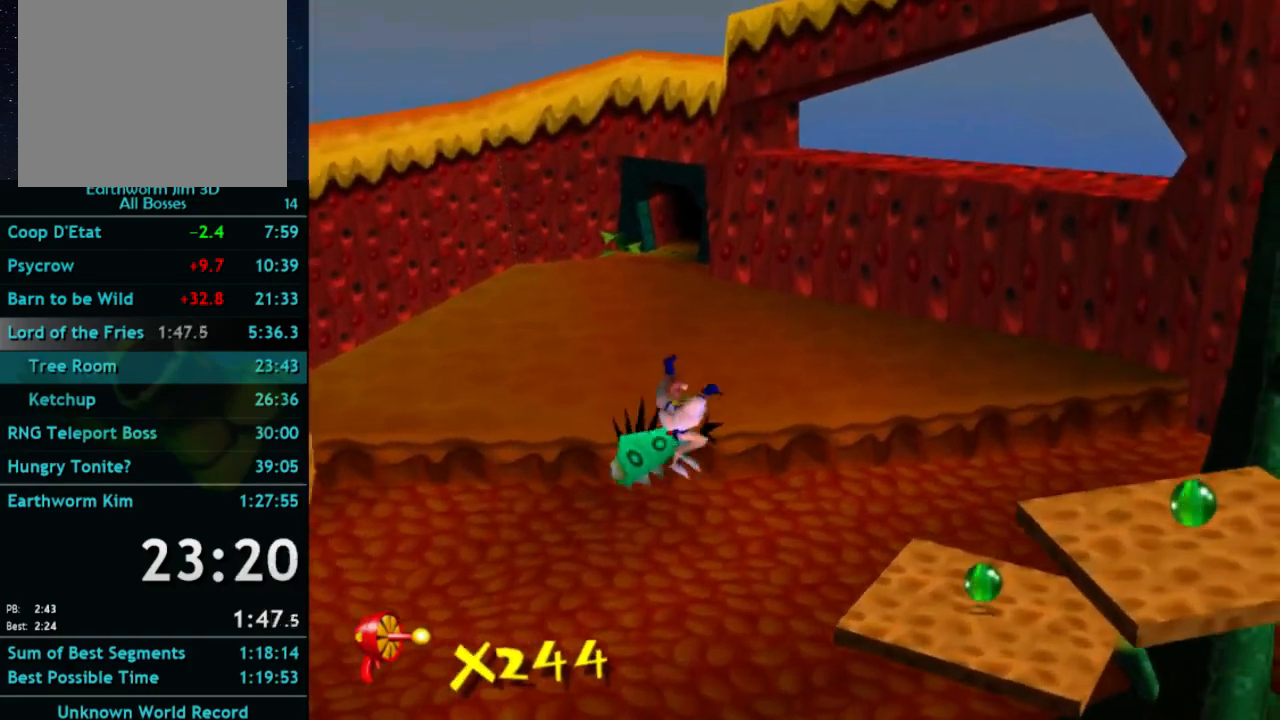
{"dt_ms": 500, "buttons": ["A"], "left_stick": "up-right", "right_stick": "center", "button_events": []}
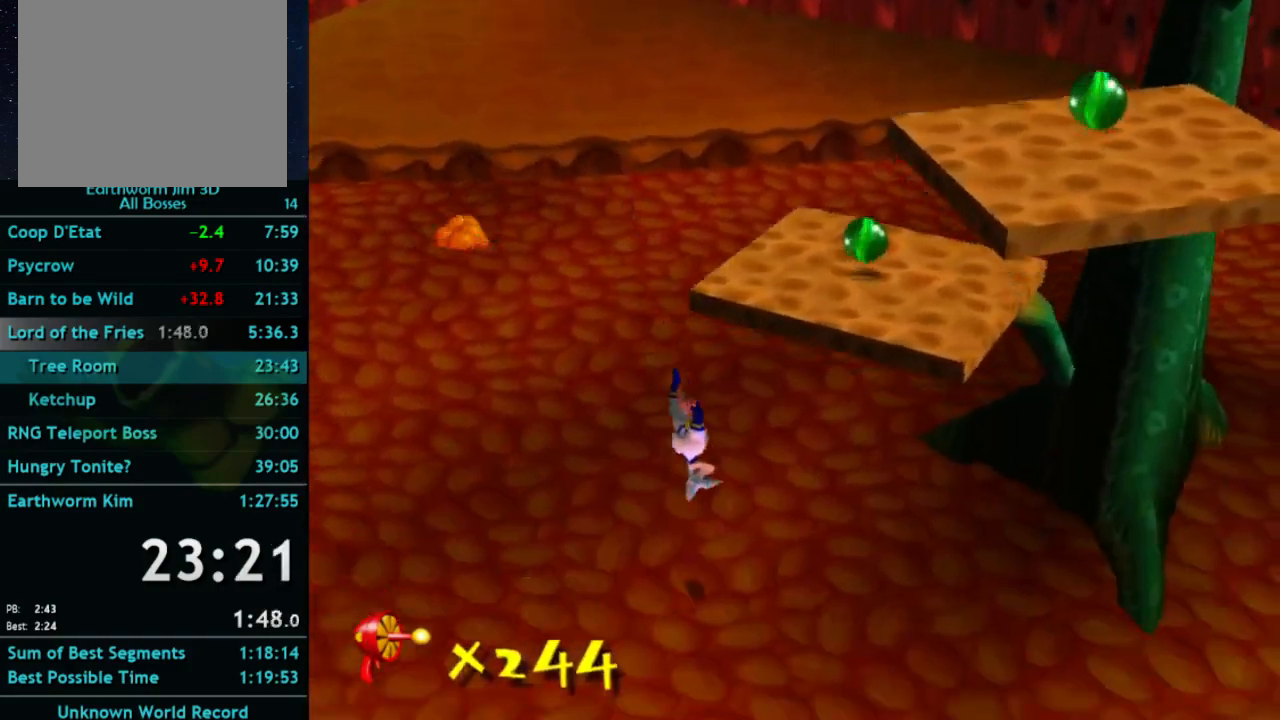
{"dt_ms": 500, "buttons": ["A"], "left_stick": "up-right", "right_stick": "center", "button_events": []}
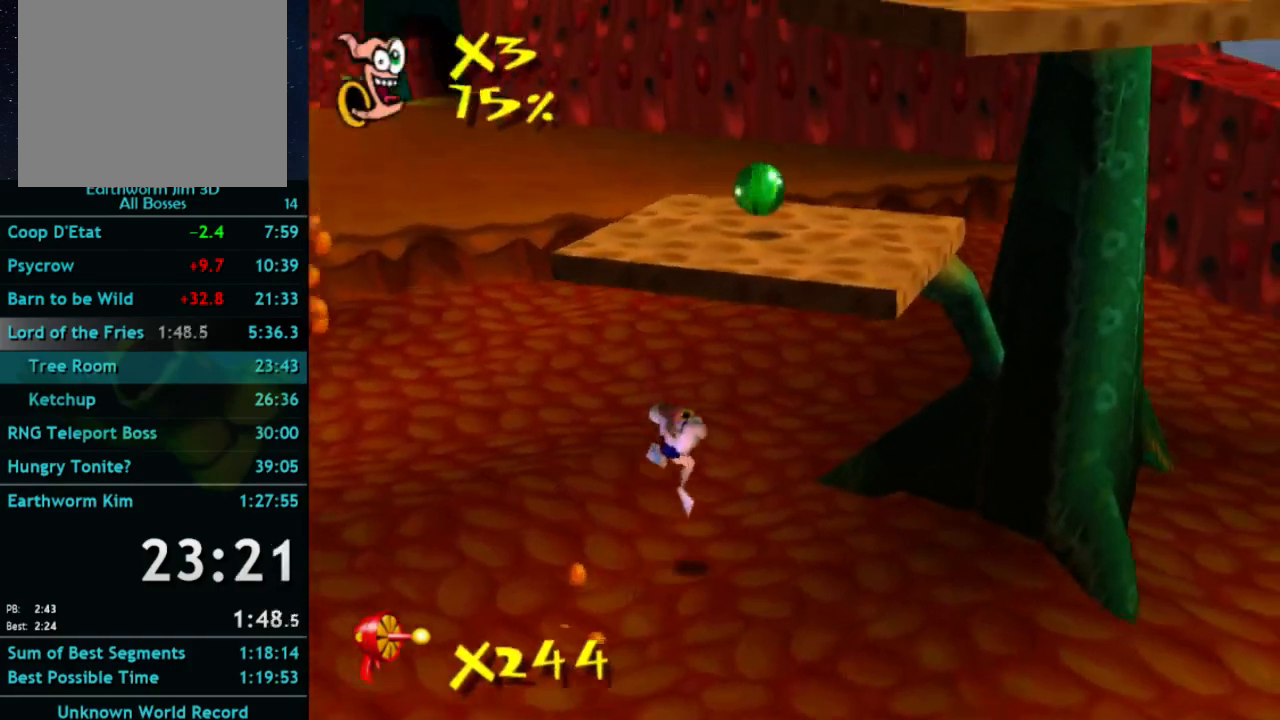
{"dt_ms": 500, "buttons": ["A"], "left_stick": "up-right", "right_stick": "center", "button_events": []}
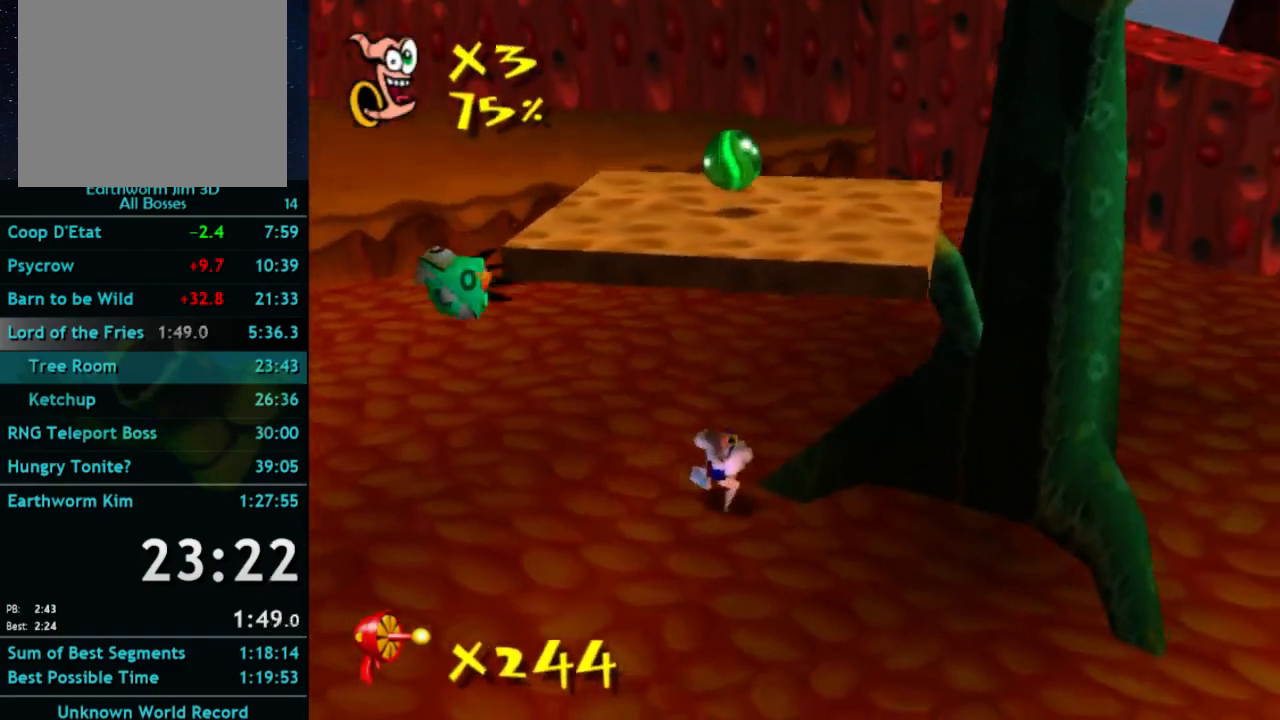
{"dt_ms": 500, "buttons": [], "left_stick": "right", "right_stick": "center", "button_events": [[267, "A", "up"]]}
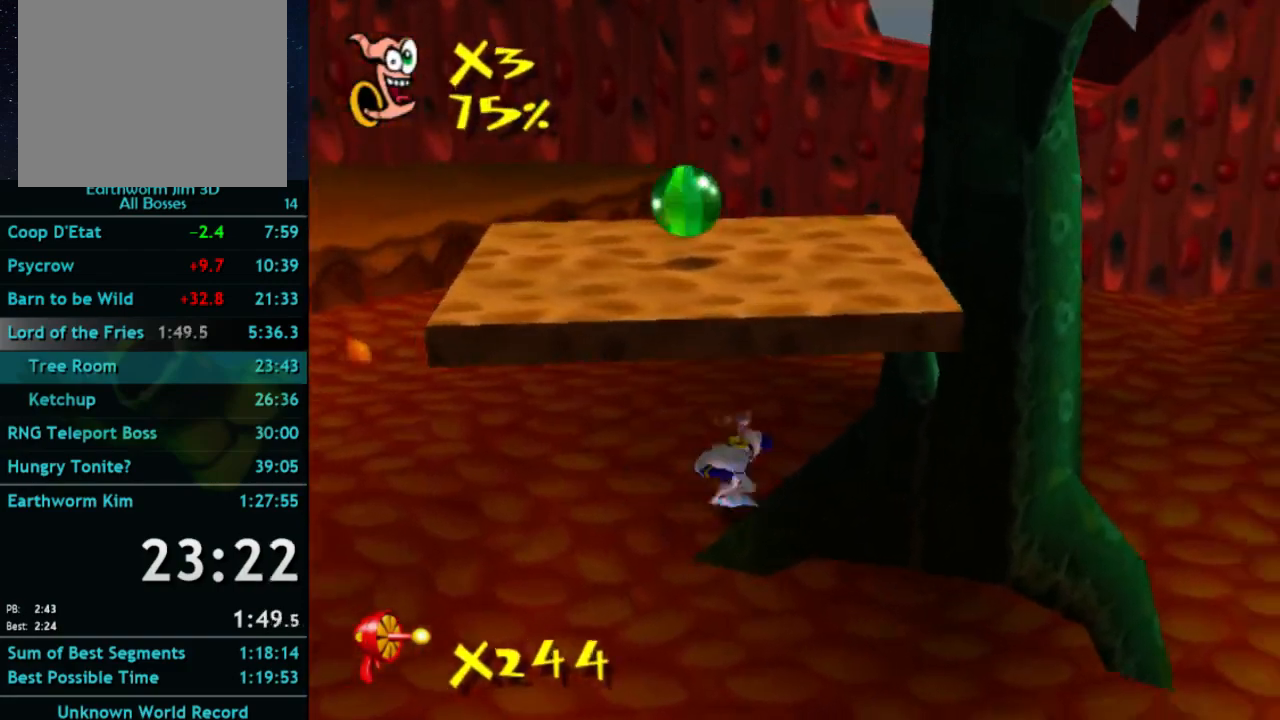
{"dt_ms": 500, "buttons": ["X"], "left_stick": "center", "right_stick": "center", "button_events": [[433, "X", "down"]]}
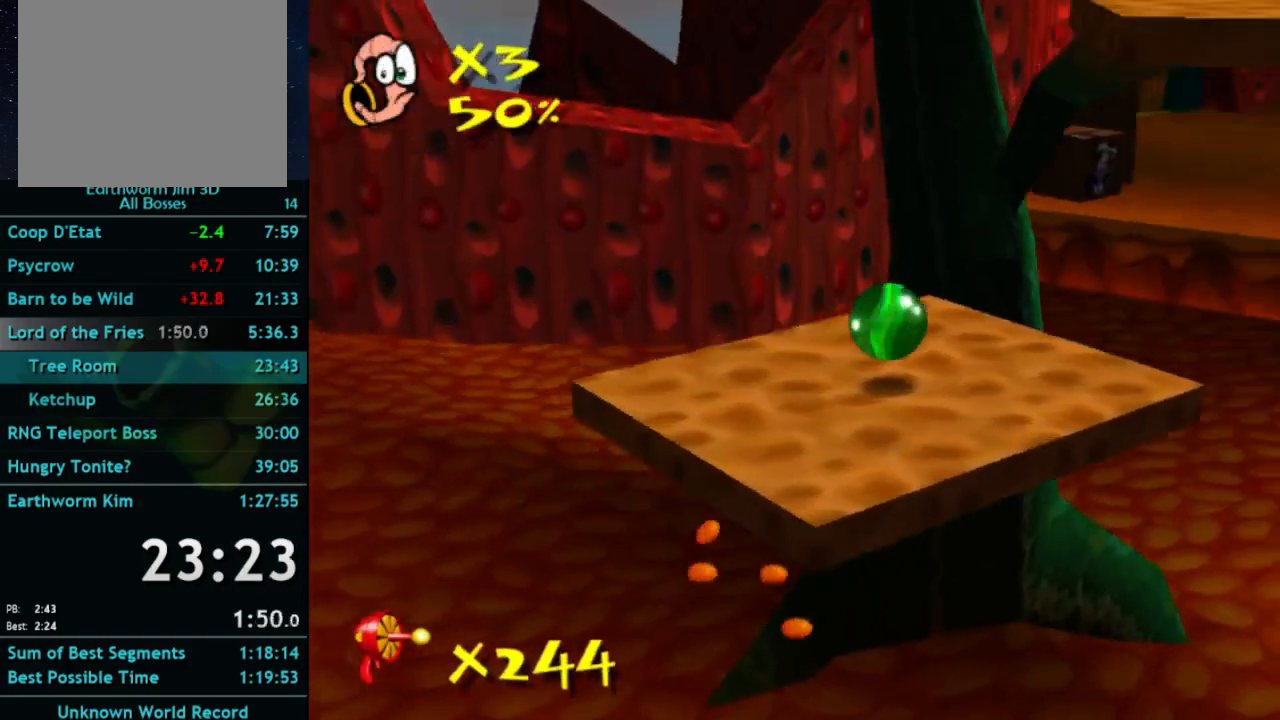
{"dt_ms": 500, "buttons": [], "left_stick": "center", "right_stick": "center", "button_events": [[100, "A", "down"], [300, "X", "up"], [400, "A", "up"]]}